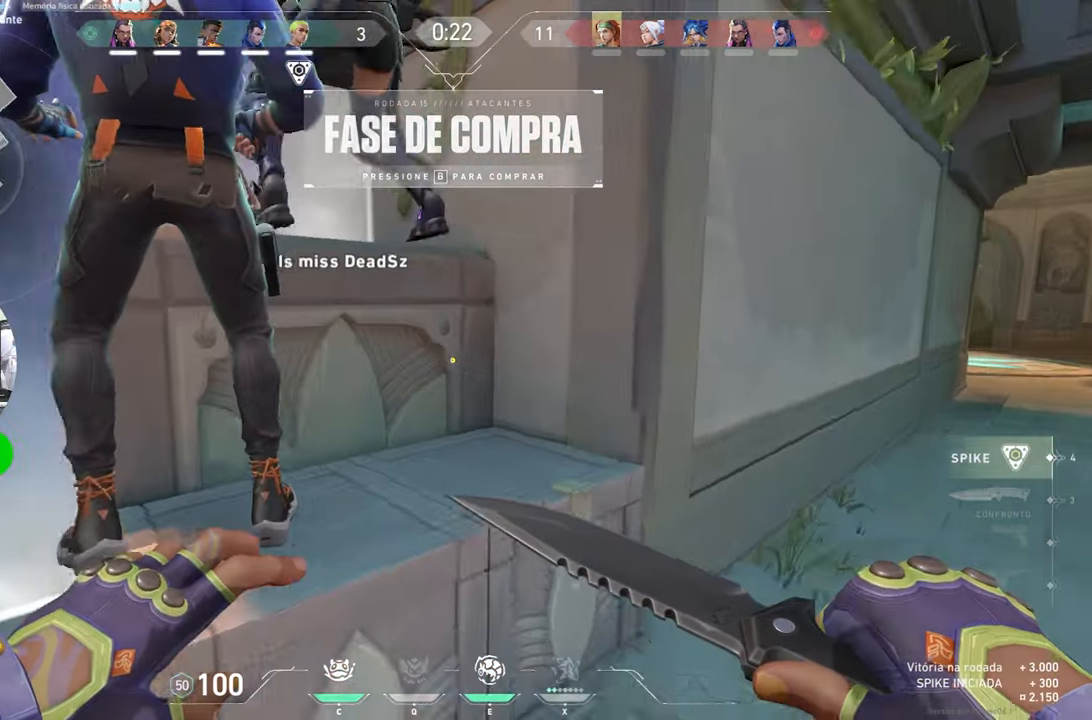
Gameplay with keyboard and mouse; each line is a JSON object with the keys held at the frame after it. "events" lists presses ("down") and releases ("up") of "1", "2", "3", "4", "5", "a", "alt", "c", "caps_lock", "ctrl", "d", "e", "f", "g", "q", "r", "s", "shift", "space", "t", "tab", "v", "w", "x" and "z" between this image and that frame as [ms after this image, input, new state], when the widget could be followed in between. No other keys are recorded. "mouse_move" is the direction in which the mouse moves at that frame (one of eight, or "still"), when it could be read. Mouse buttons are not recorded.
{"keys": ["a"], "mouse_move": "left", "events": [[200, "d", "up"], [250, "w", "up"], [283, "a", "down"]]}
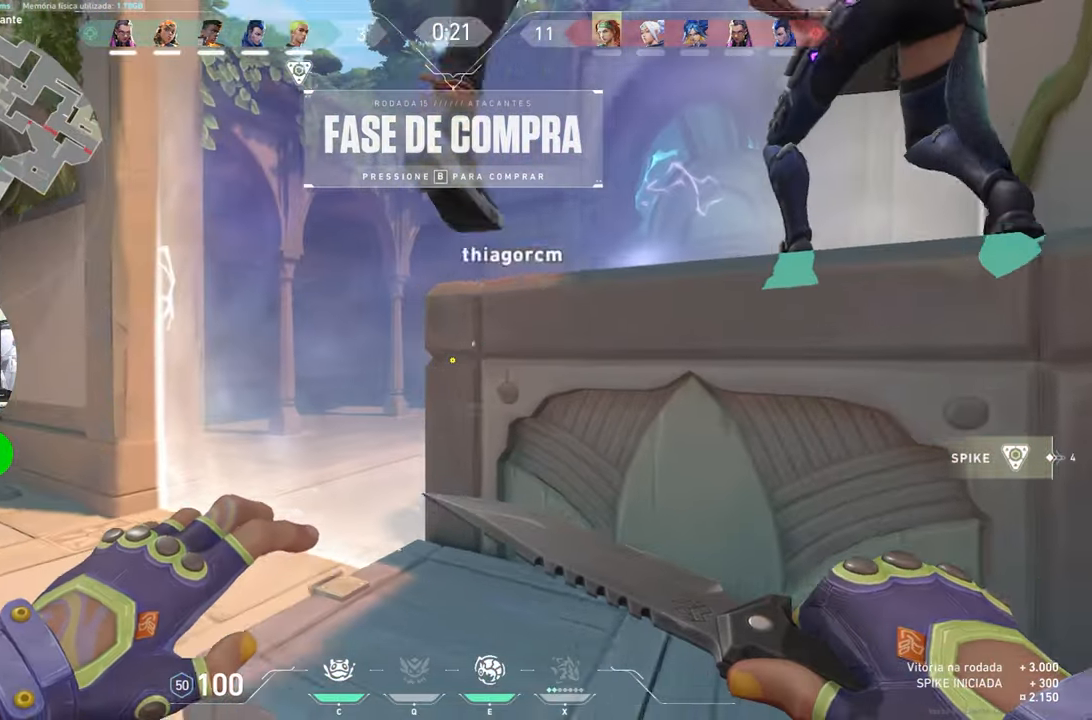
{"keys": ["a", "w"], "mouse_move": "still", "events": [[217, "w", "down"]]}
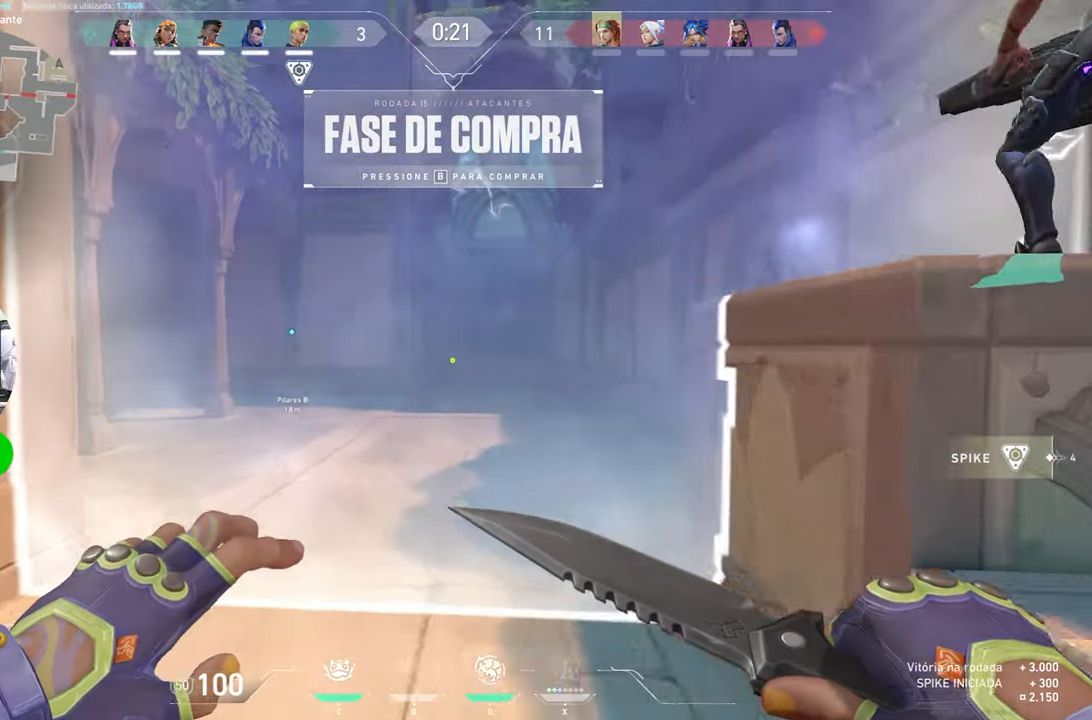
{"keys": ["d"], "mouse_move": "left", "events": [[33, "a", "up"], [117, "w", "up"], [367, "d", "down"]]}
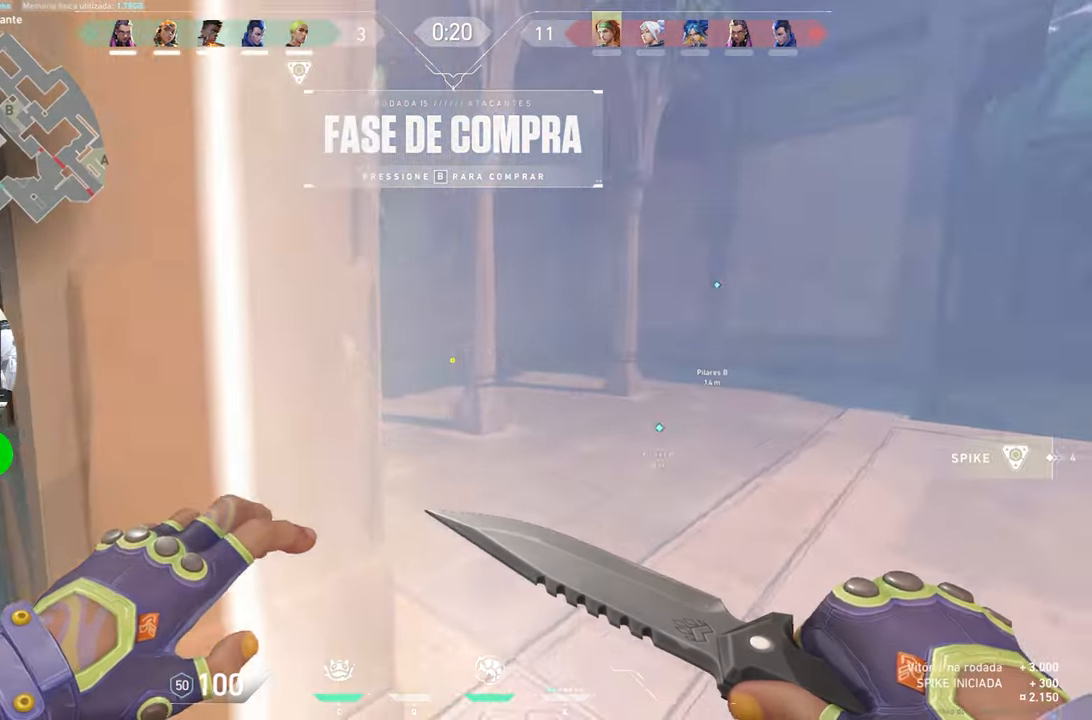
{"keys": [], "mouse_move": "still", "events": [[117, "d", "up"], [117, "w", "down"], [383, "w", "up"]]}
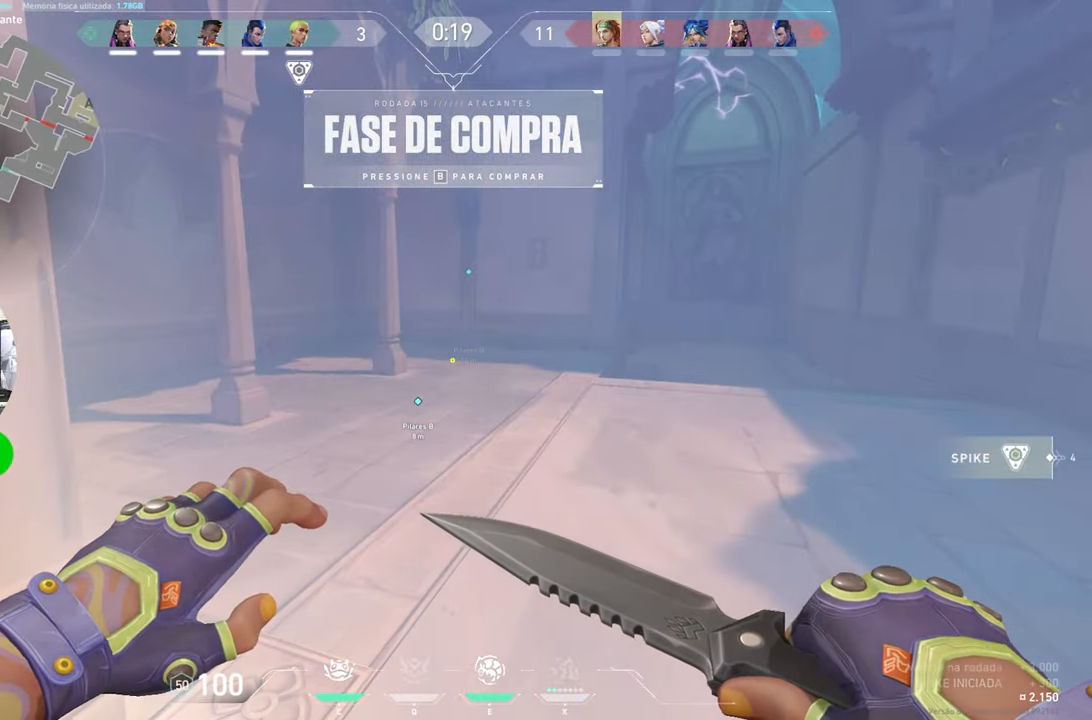
{"keys": ["s"], "mouse_move": "still", "events": [[350, "s", "down"]]}
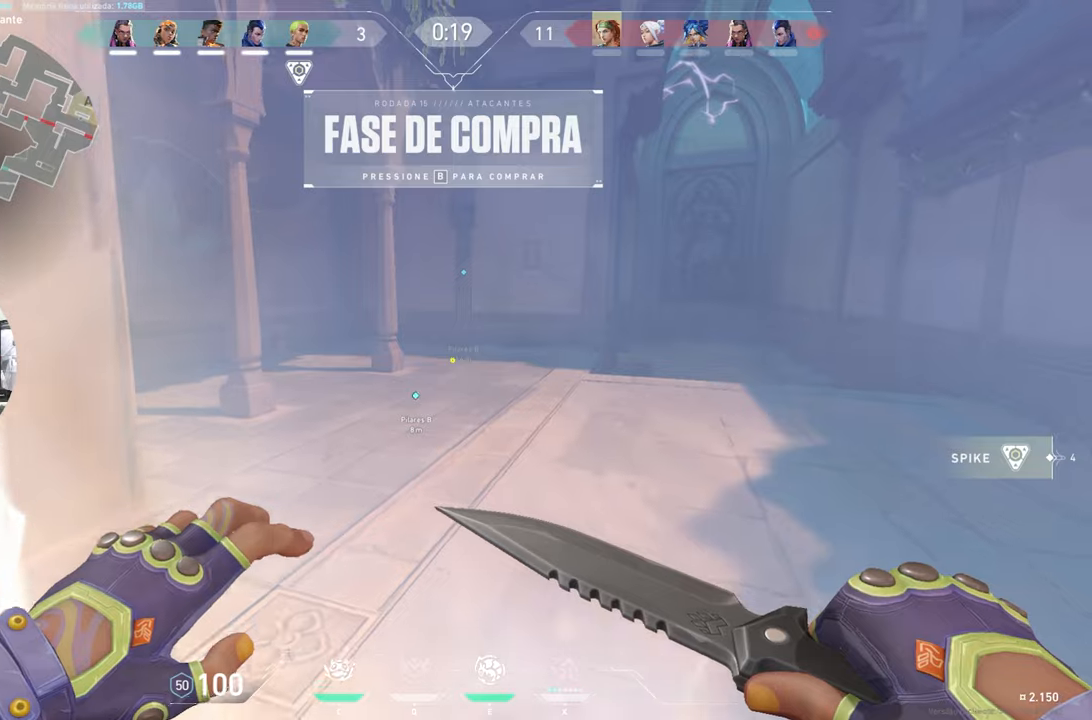
{"keys": [], "mouse_move": "still", "events": [[184, "s", "up"]]}
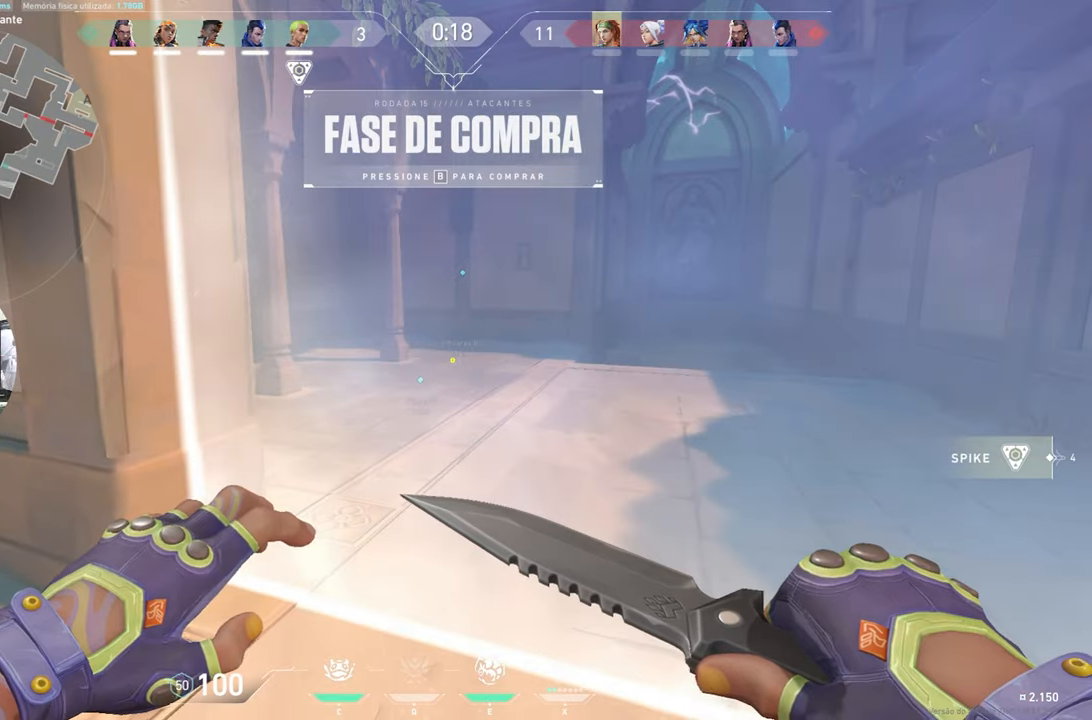
{"keys": [], "mouse_move": "still", "events": [[17, "w", "down"], [100, "w", "up"]]}
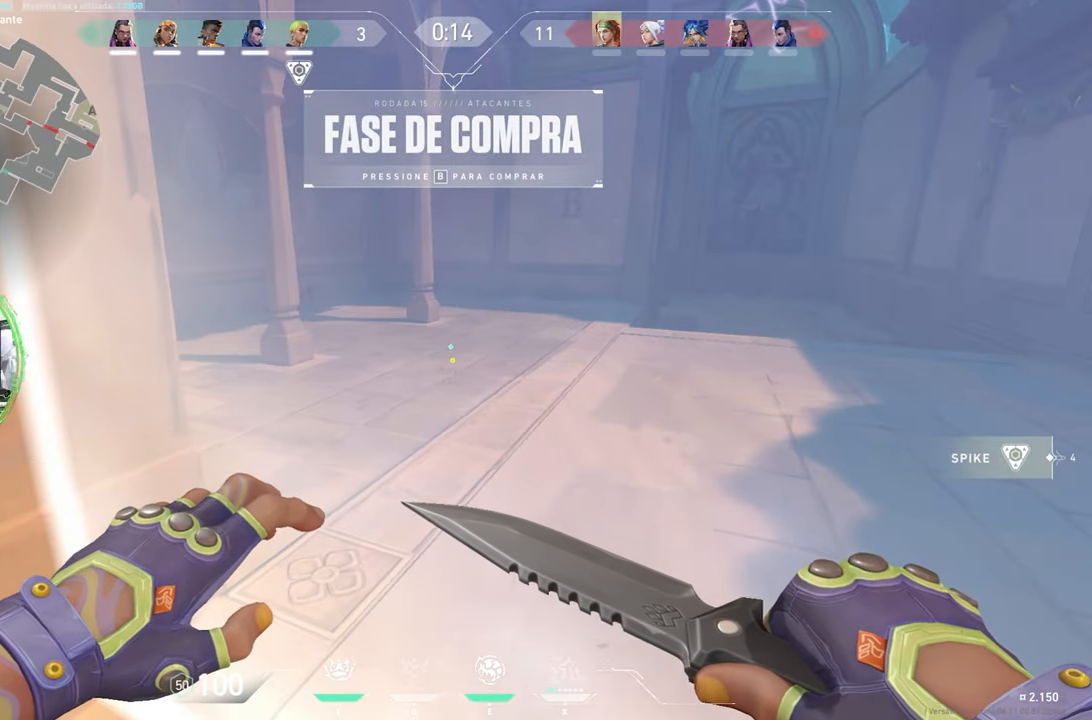
{"keys": [], "mouse_move": "still", "events": []}
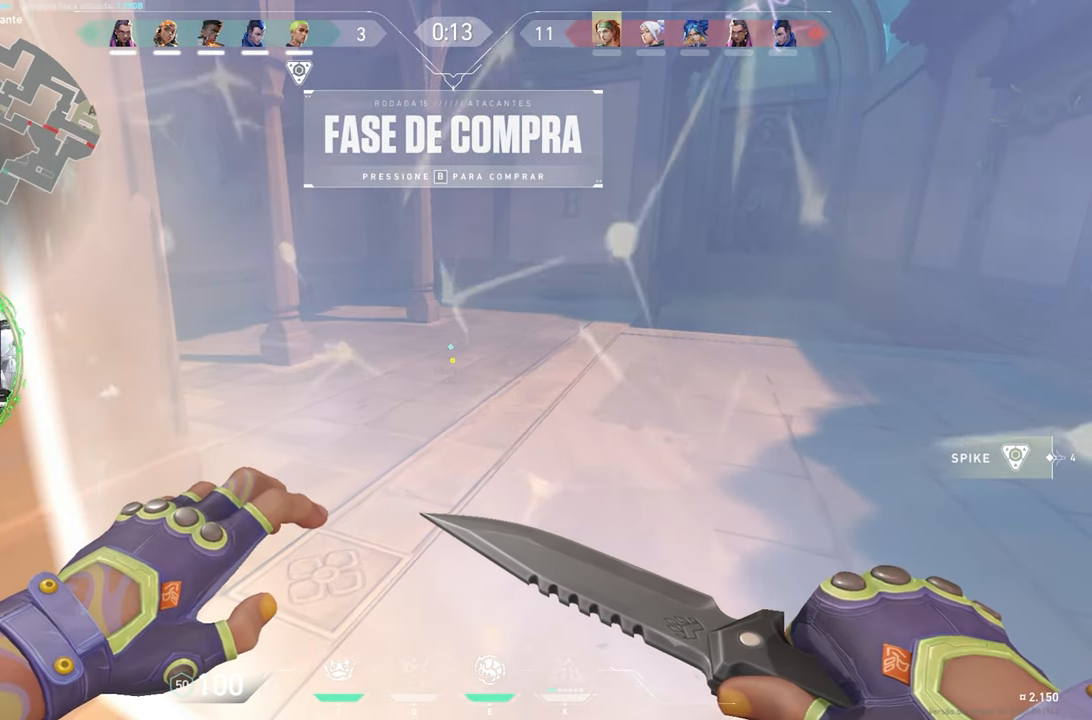
{"keys": [], "mouse_move": "still", "events": []}
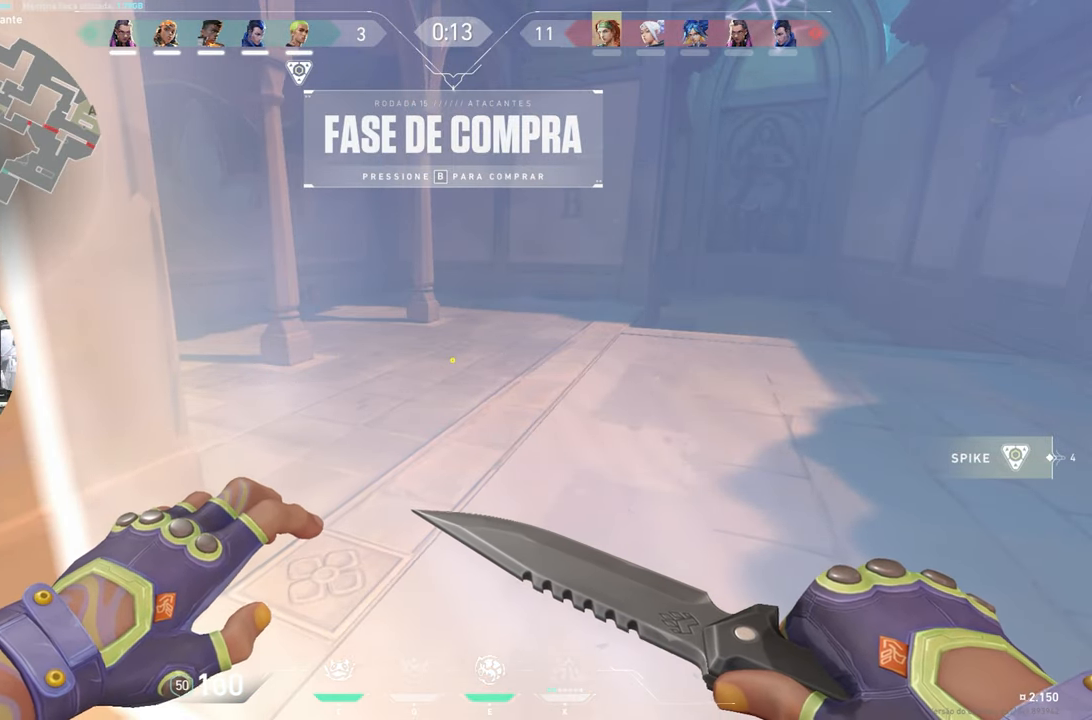
{"keys": [], "mouse_move": "still", "events": []}
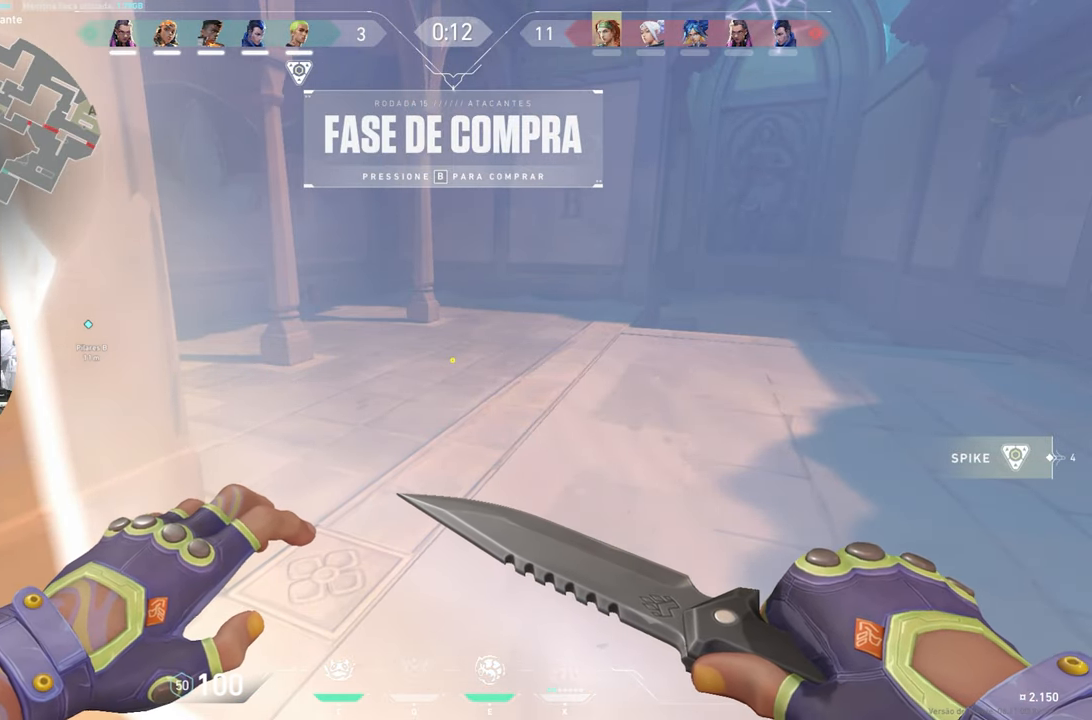
{"keys": [], "mouse_move": "left", "events": []}
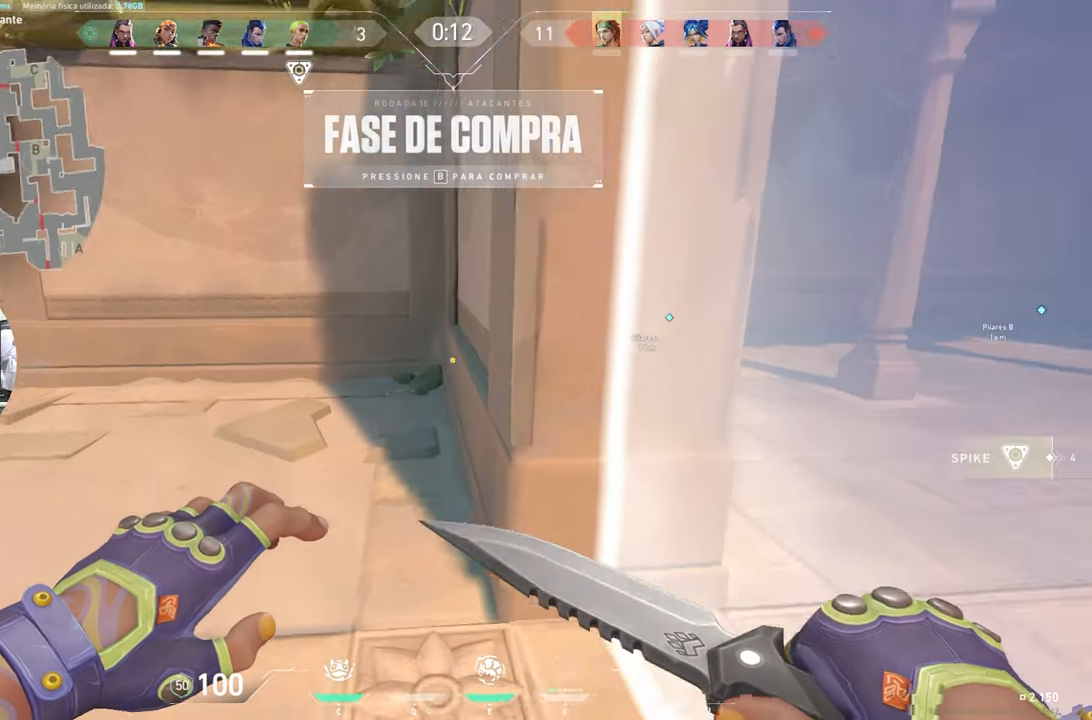
{"keys": ["w"], "mouse_move": "left", "events": [[467, "w", "down"]]}
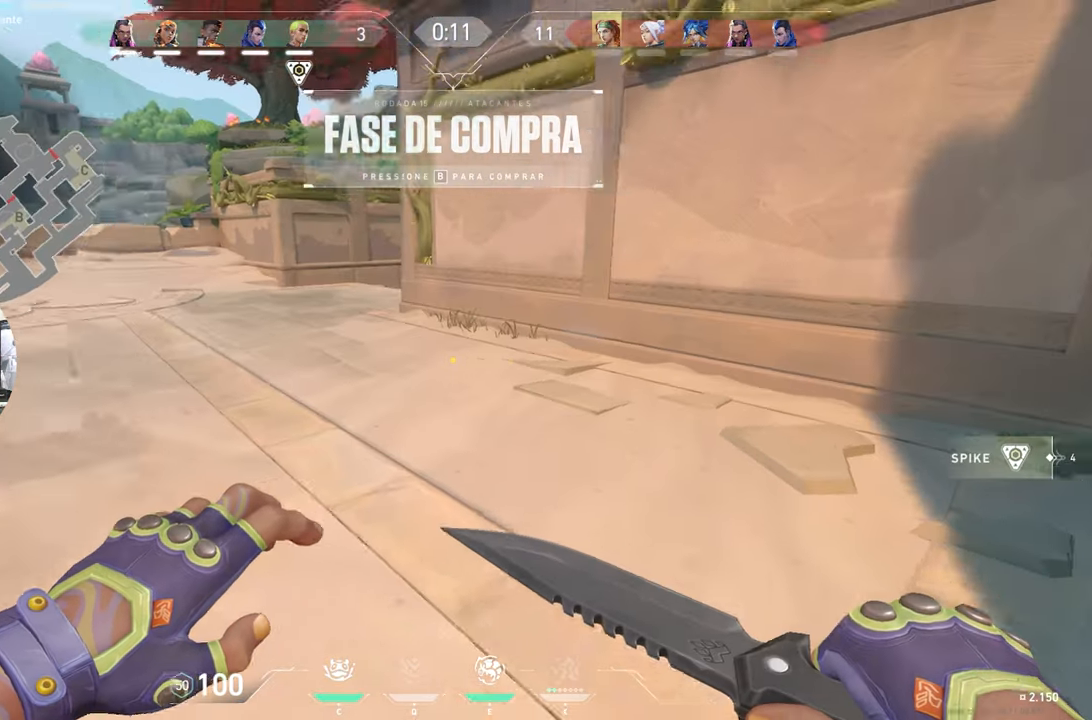
{"keys": ["d", "w"], "mouse_move": "right", "events": [[384, "d", "down"]]}
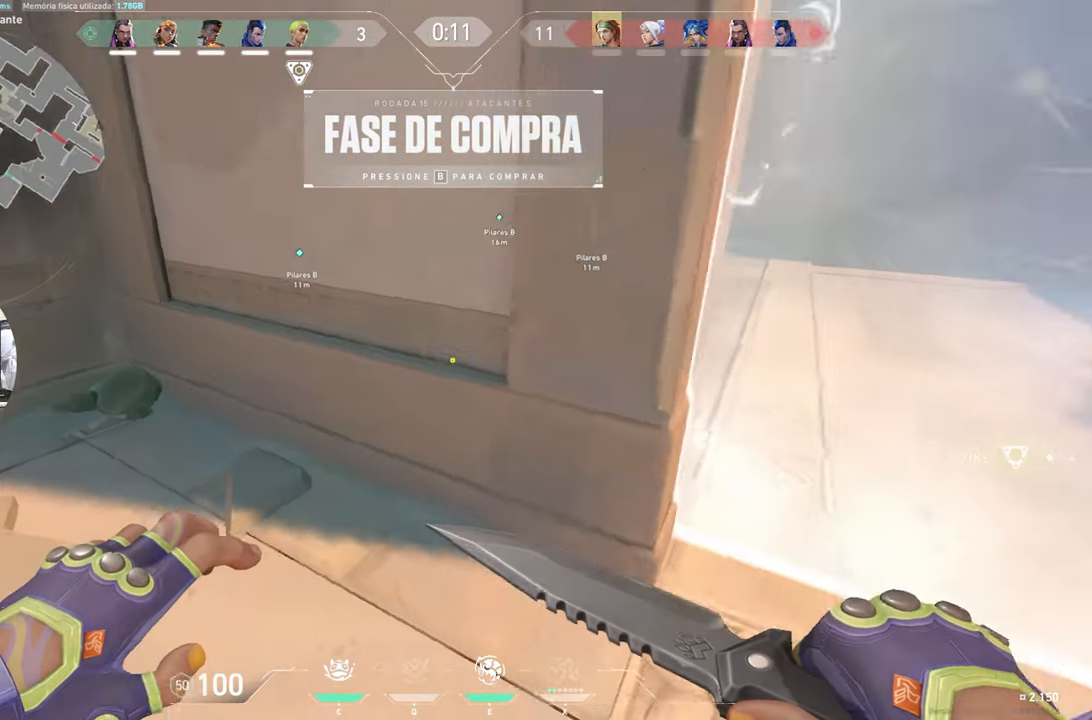
{"keys": ["w"], "mouse_move": "up-right", "events": [[117, "d", "up"], [267, "a", "down"], [500, "a", "up"]]}
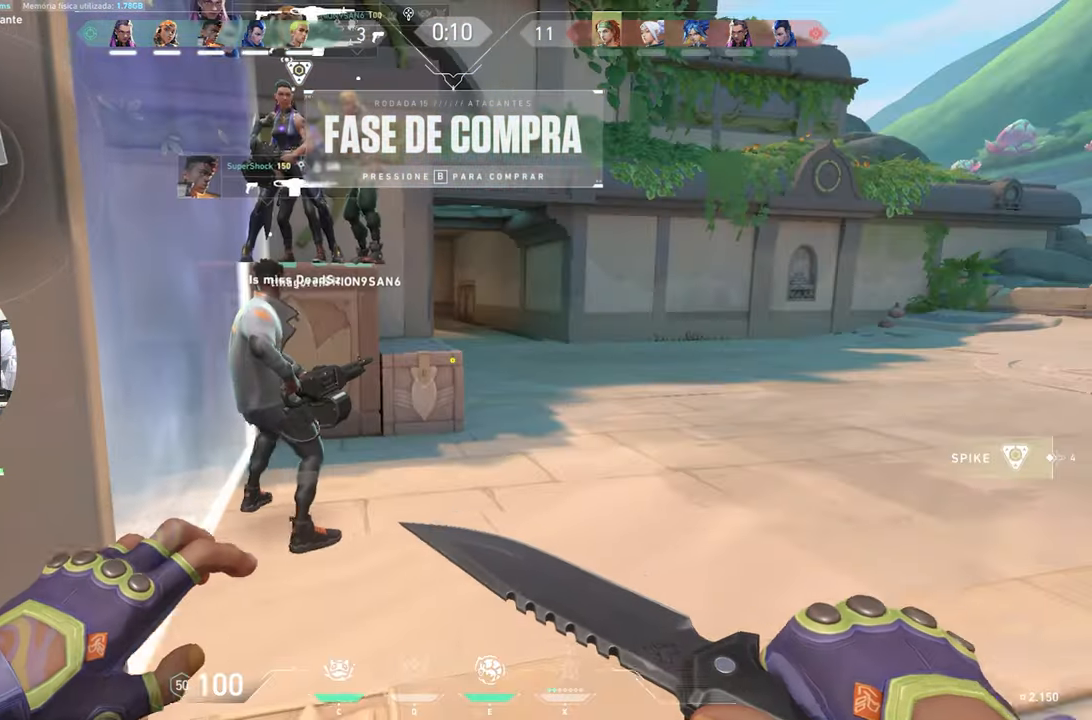
{"keys": ["s"], "mouse_move": "still", "events": [[234, "w", "up"], [300, "s", "down"]]}
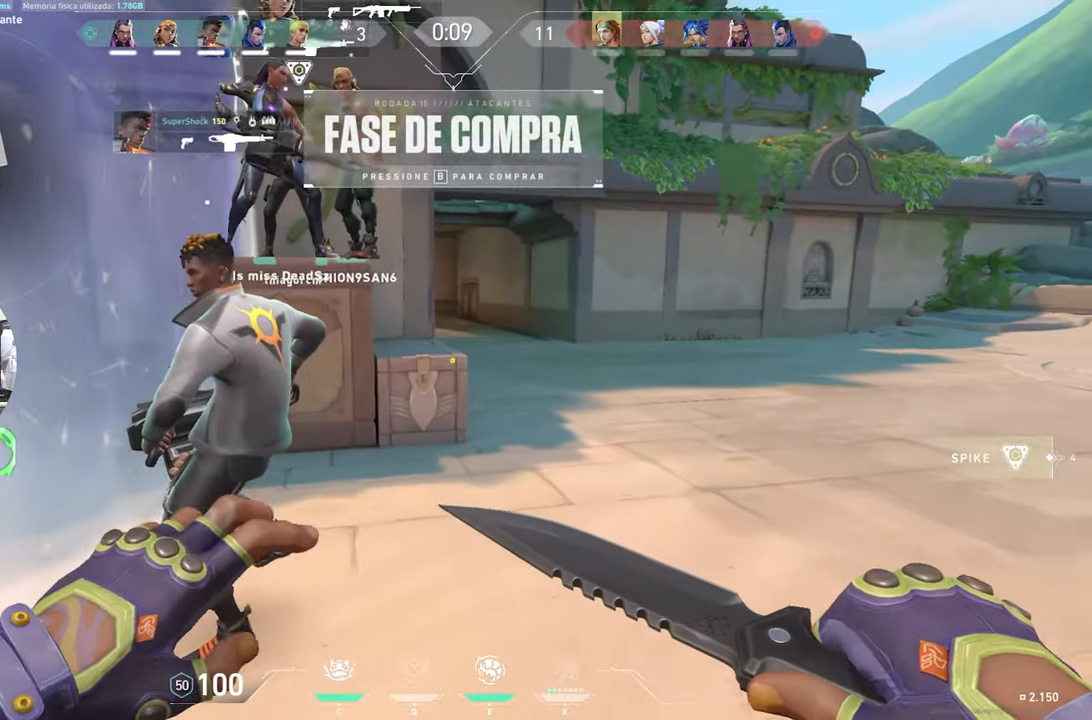
{"keys": [], "mouse_move": "still", "events": [[500, "s", "up"]]}
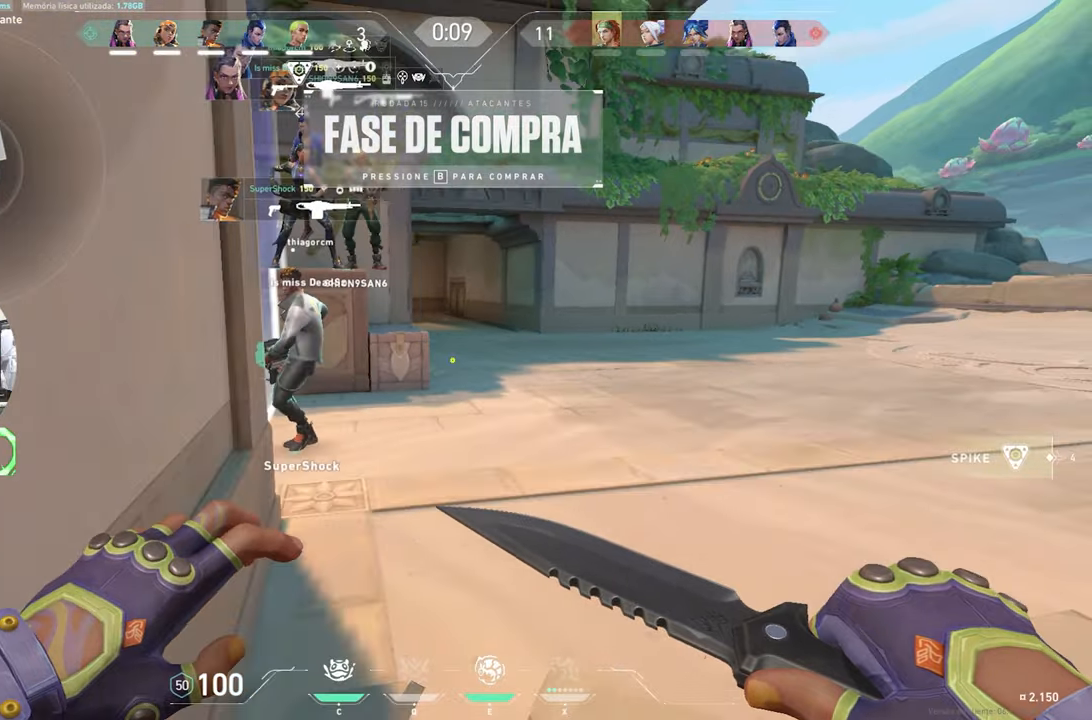
{"keys": ["s"], "mouse_move": "up", "events": [[466, "s", "down"]]}
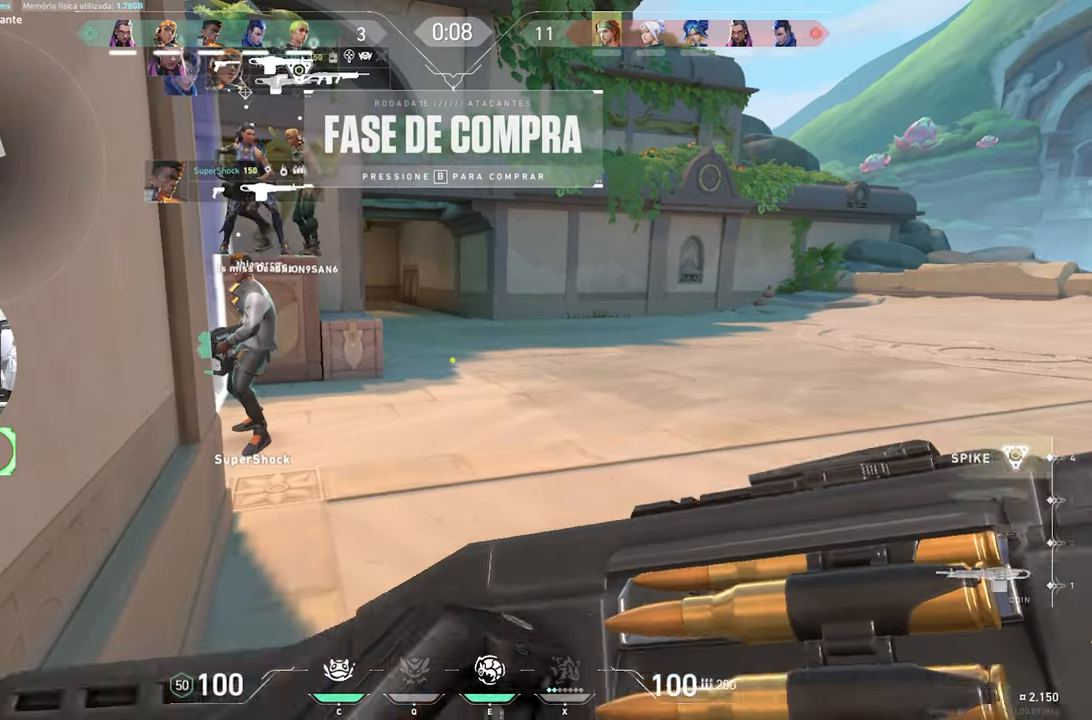
{"keys": ["ctrl", "shift"], "mouse_move": "still", "events": [[133, "ctrl", "down"], [133, "s", "up"], [133, "shift", "down"]]}
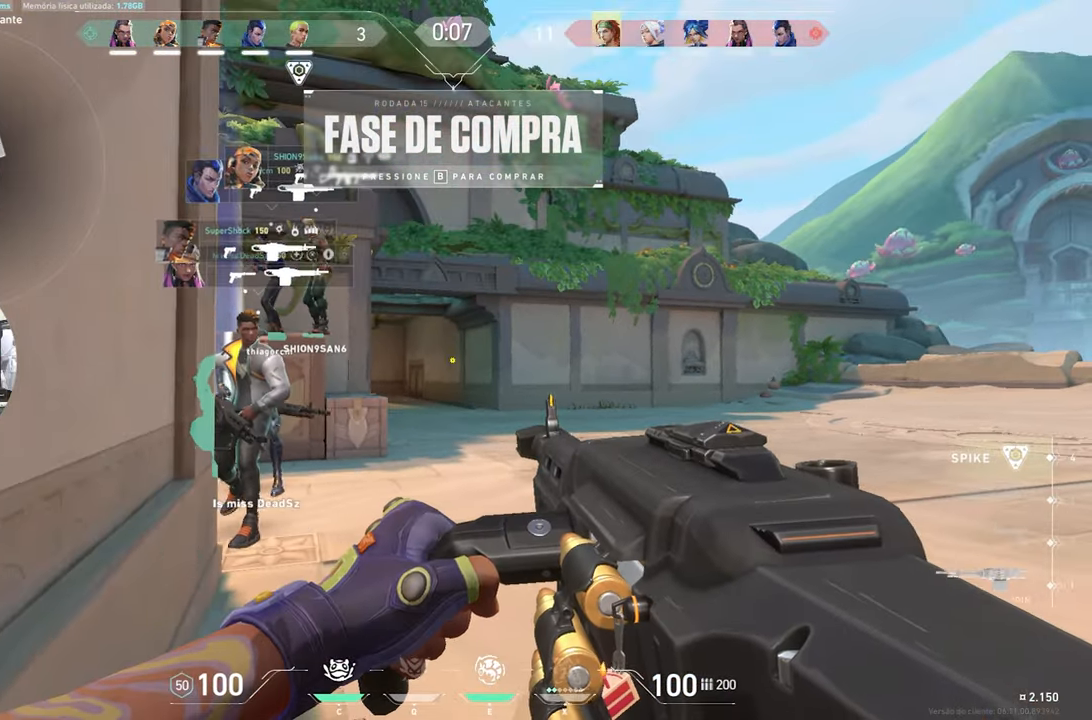
{"keys": ["ctrl", "shift"], "mouse_move": "still", "events": []}
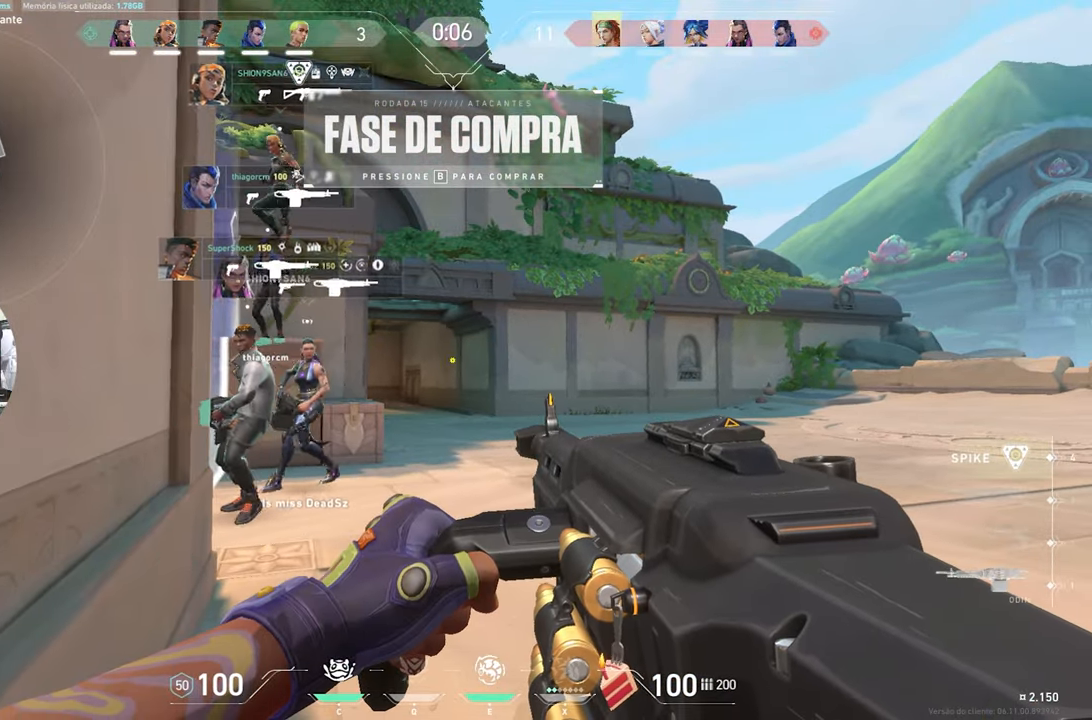
{"keys": ["w"], "mouse_move": "still", "events": [[116, "w", "down"], [150, "ctrl", "up"], [300, "shift", "up"]]}
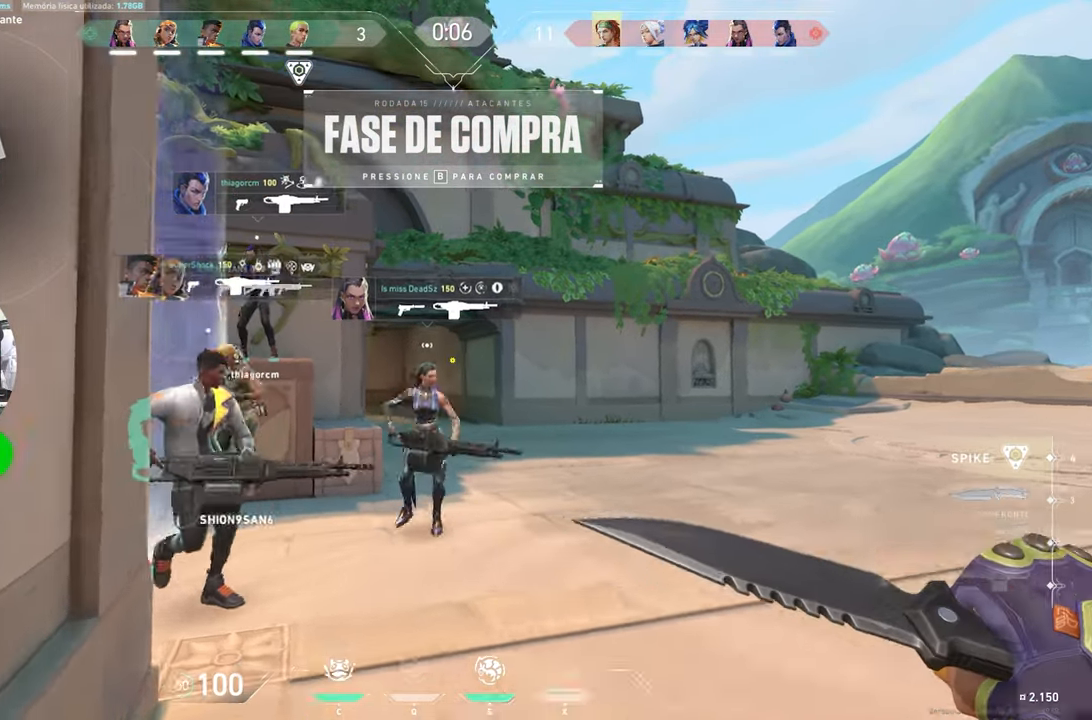
{"keys": [], "mouse_move": "still", "events": [[350, "w", "up"]]}
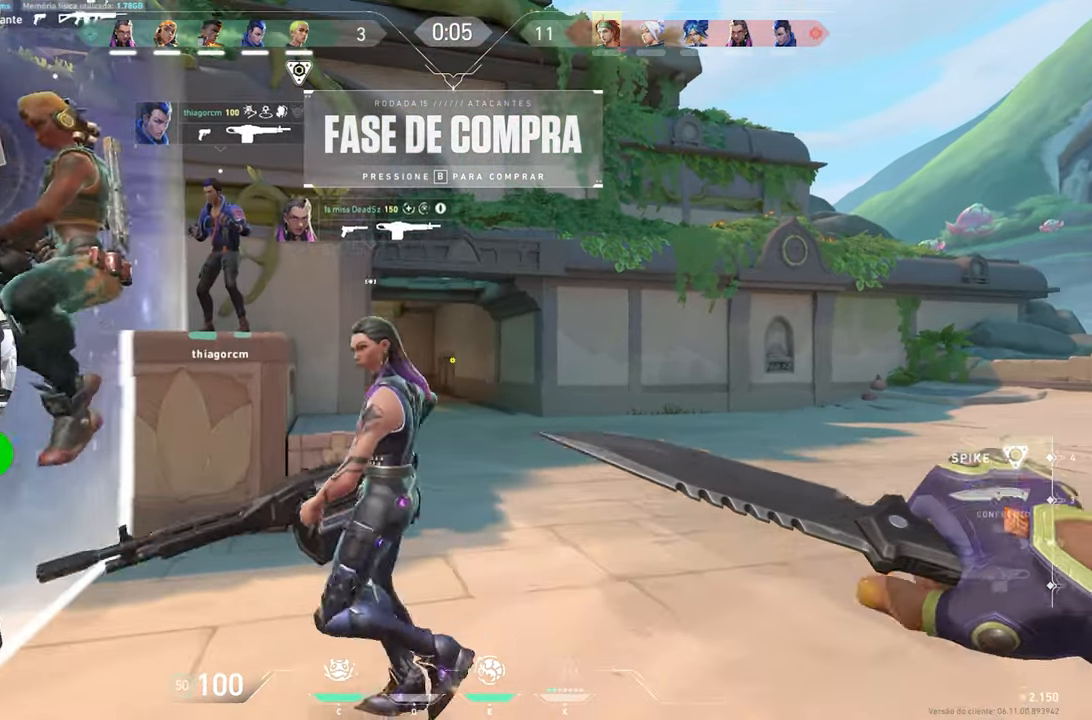
{"keys": ["w"], "mouse_move": "left", "events": [[483, "w", "down"]]}
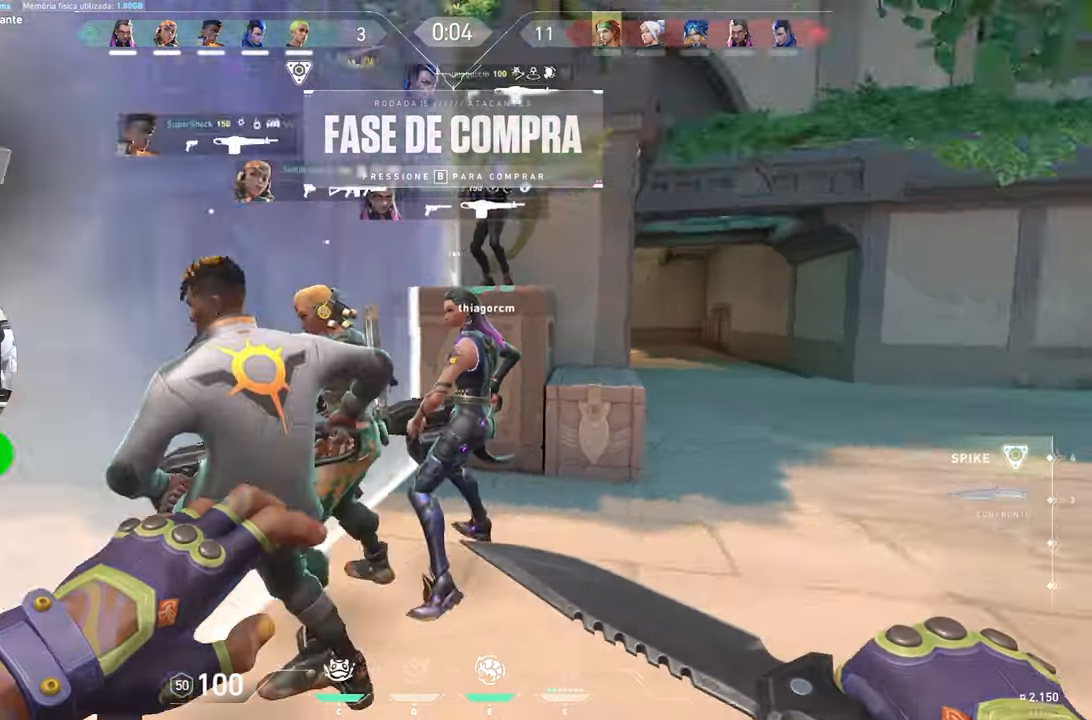
{"keys": [], "mouse_move": "left", "events": [[216, "d", "down"], [266, "w", "up"], [450, "d", "up"]]}
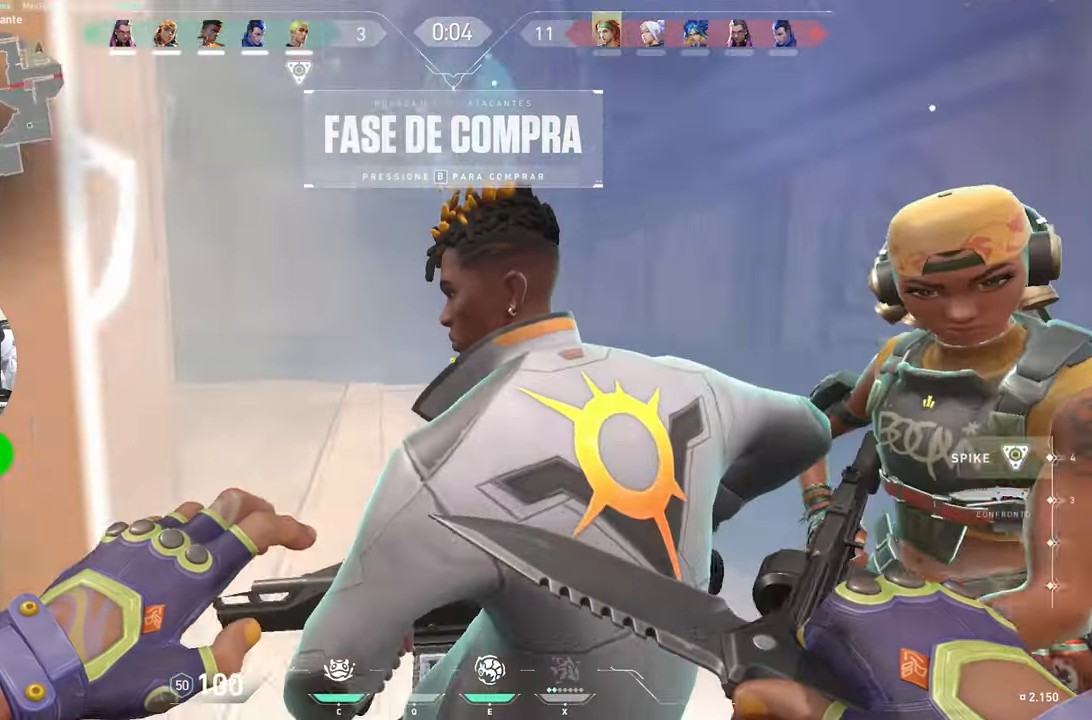
{"keys": ["d"], "mouse_move": "right", "events": [[233, "d", "down"]]}
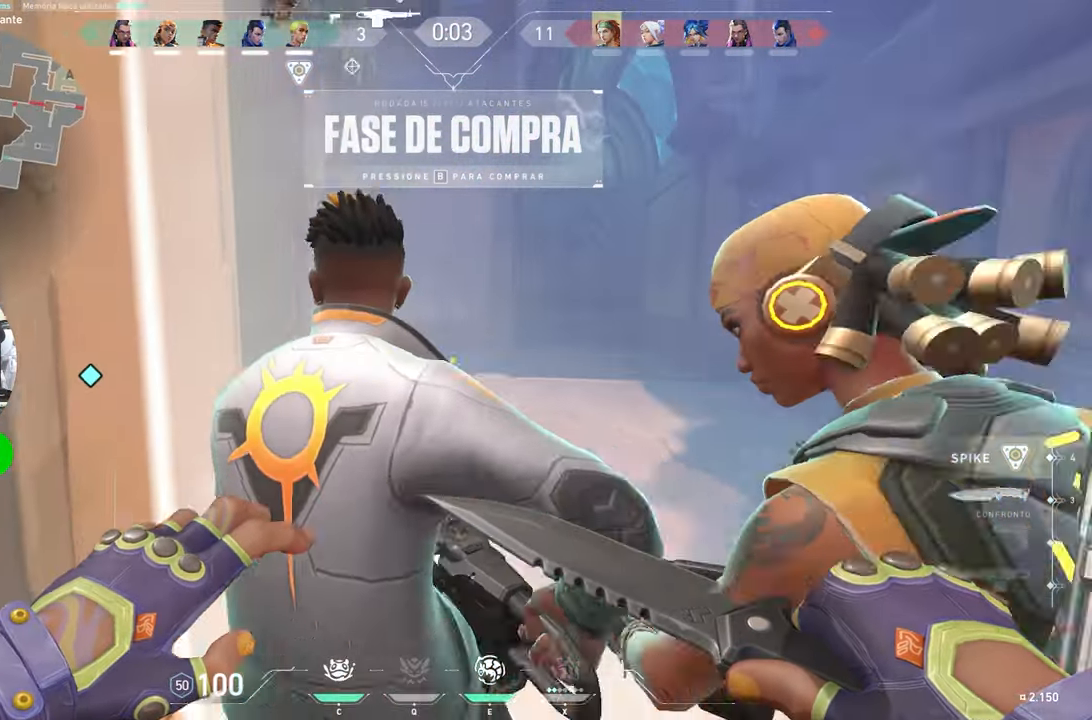
{"keys": ["shift", "w"], "mouse_move": "still", "events": [[166, "d", "up"], [166, "w", "down"], [183, "shift", "down"]]}
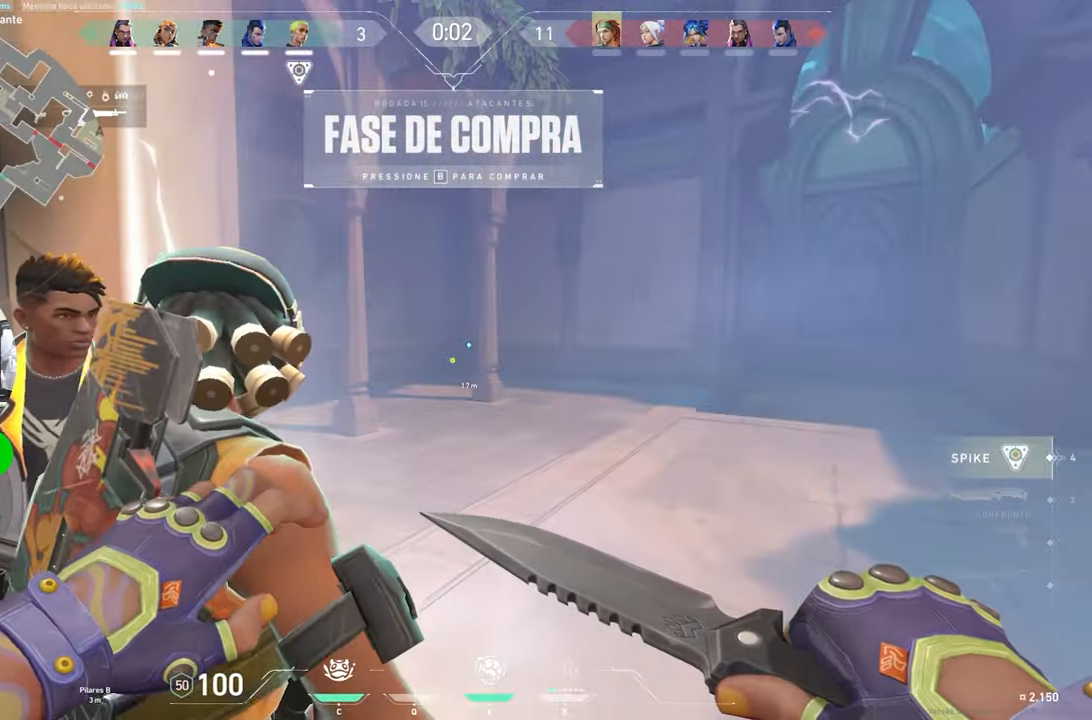
{"keys": ["shift", "w"], "mouse_move": "still", "events": []}
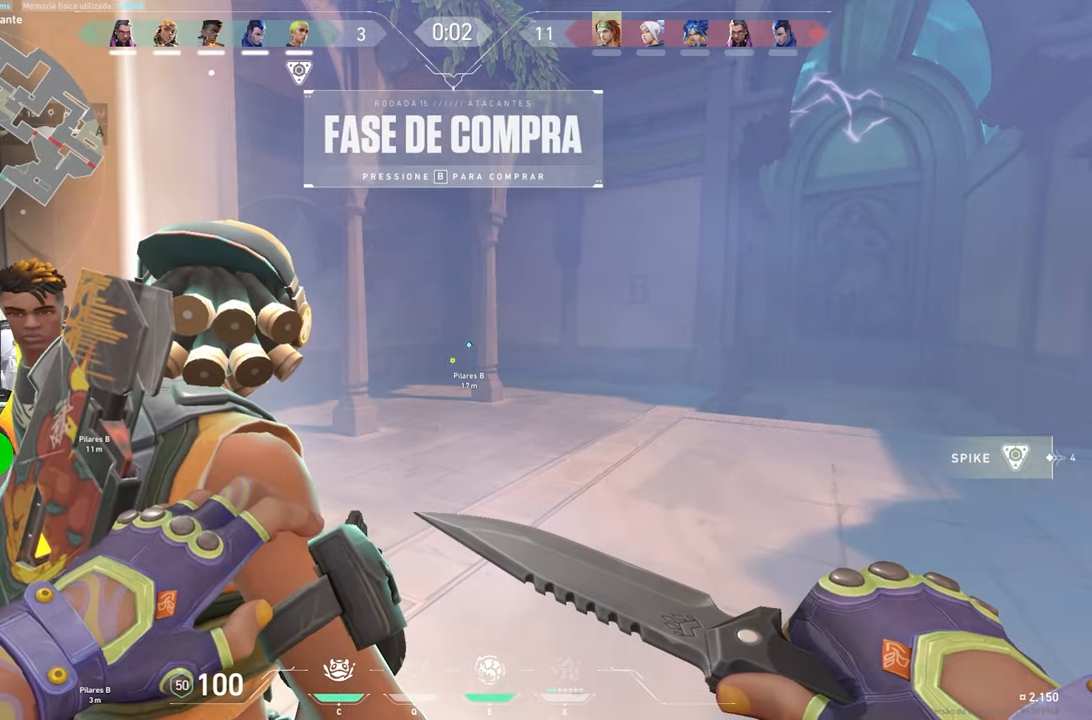
{"keys": ["shift", "w"], "mouse_move": "still", "events": []}
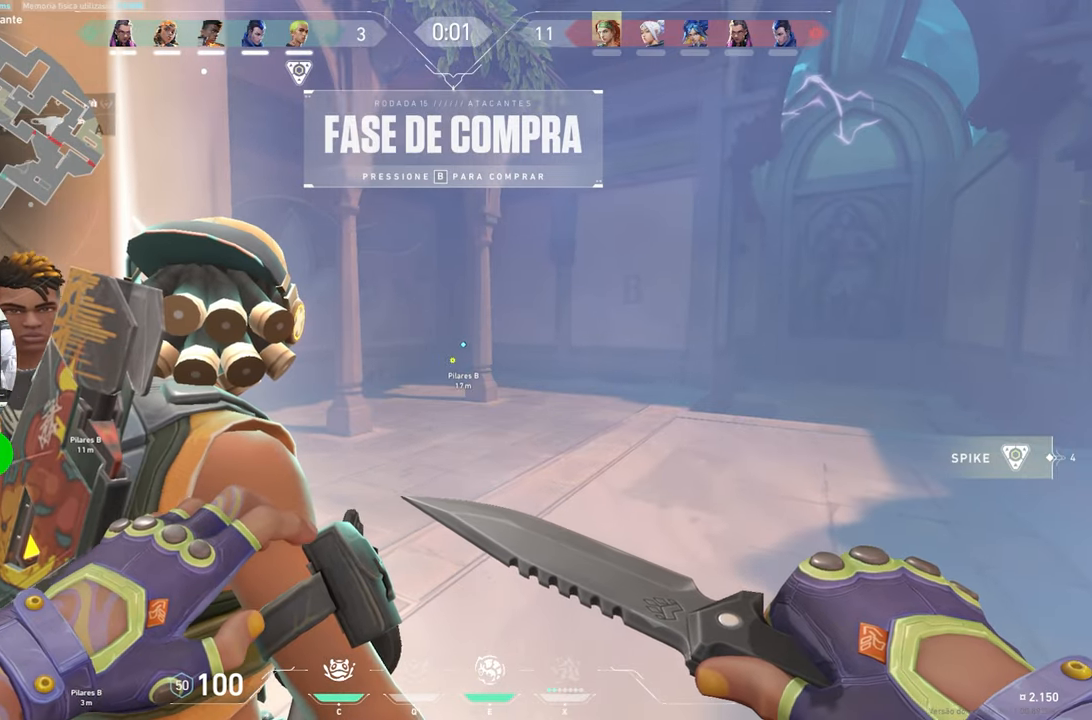
{"keys": ["shift", "w"], "mouse_move": "still", "events": []}
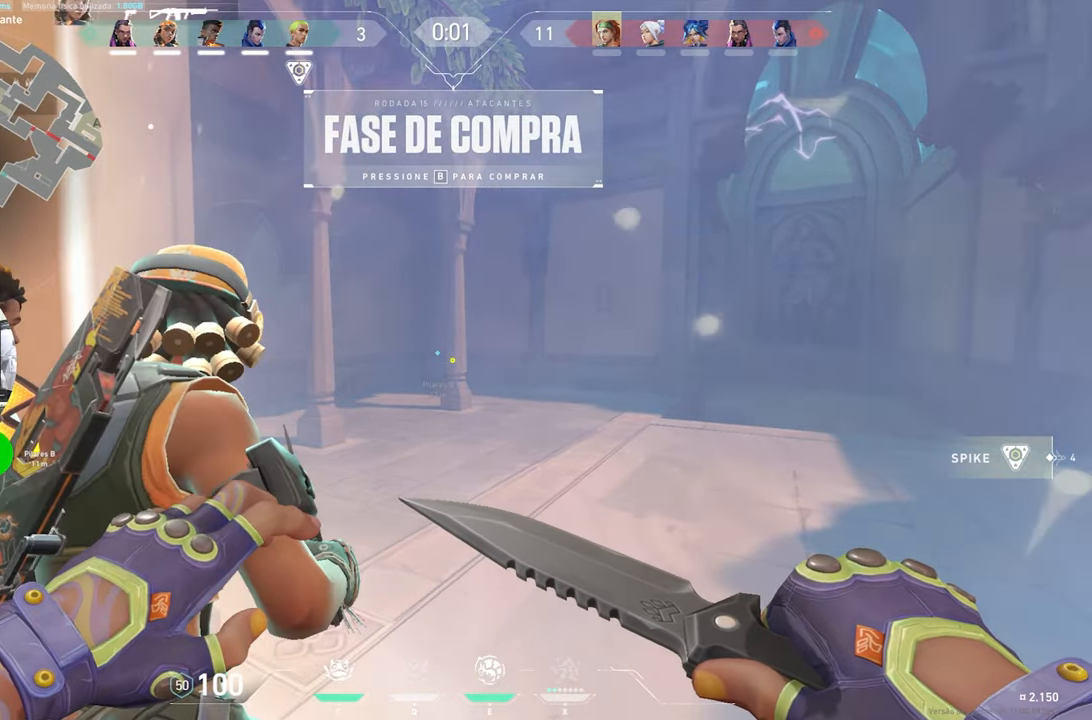
{"keys": ["shift", "w"], "mouse_move": "still", "events": []}